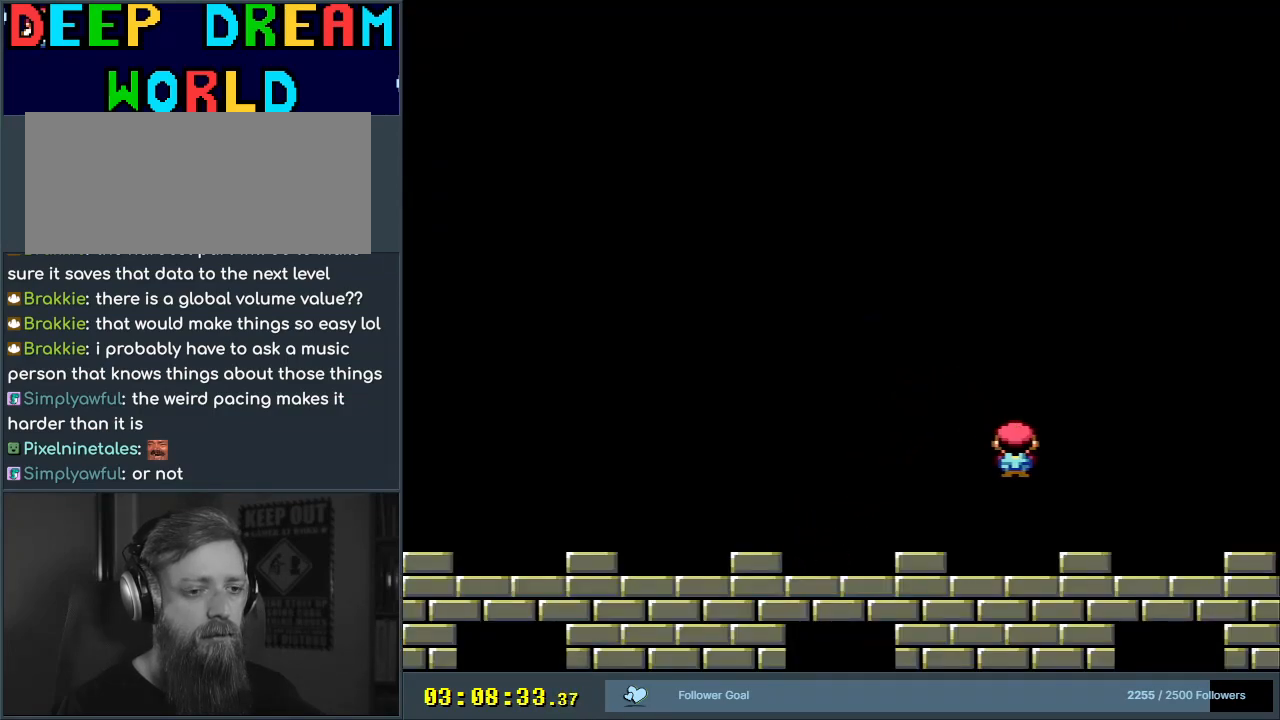
Gameplay with a controller (Nintendo layout); each line is a JSON object with the inputs held at the frame after it. "events" lists button and stick changes between this image and that frame as [ms after this image, input, new state], when the widget could be followed in between. Not read: L3 R3.
{"buttons": ["X"], "events": [[150, "A", "down"], [183, "DPAD_LEFT", "down"], [333, "A", "up"], [383, "DPAD_LEFT", "up"]]}
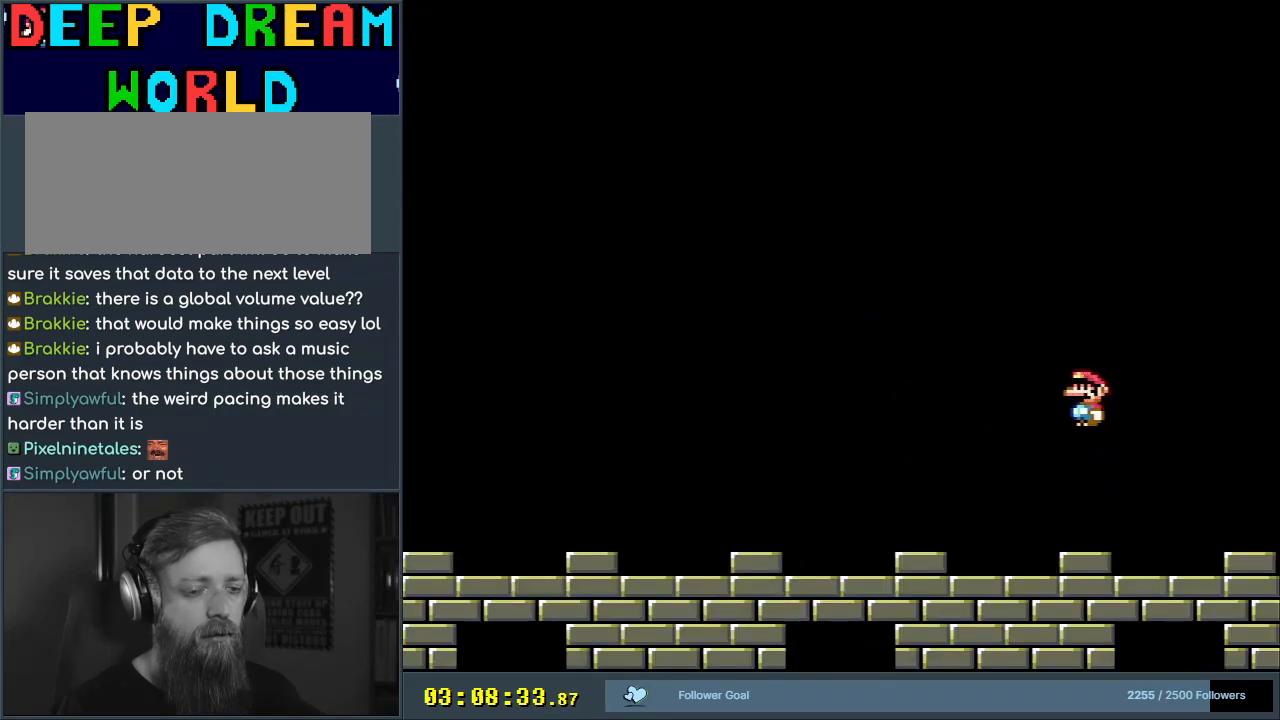
{"buttons": ["X"], "events": [[67, "DPAD_LEFT", "down"], [217, "DPAD_LEFT", "up"], [283, "A", "down"], [433, "A", "up"]]}
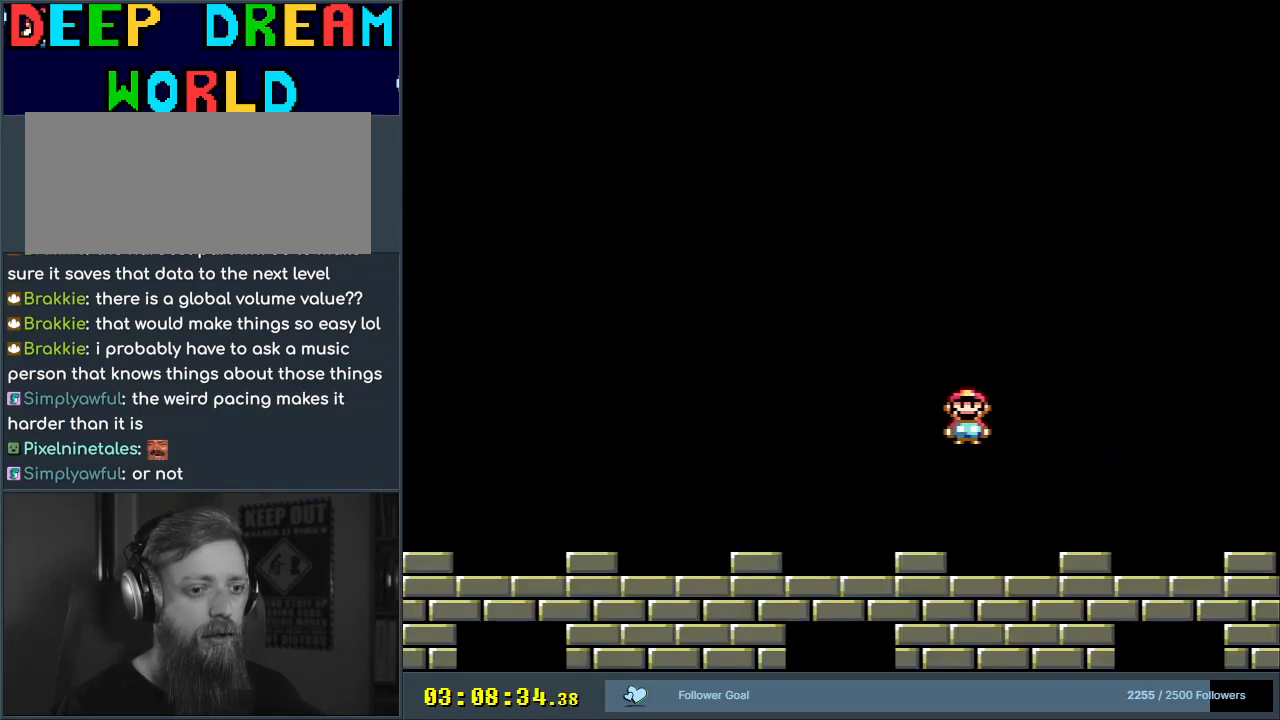
{"buttons": ["A", "X"], "events": [[400, "A", "down"]]}
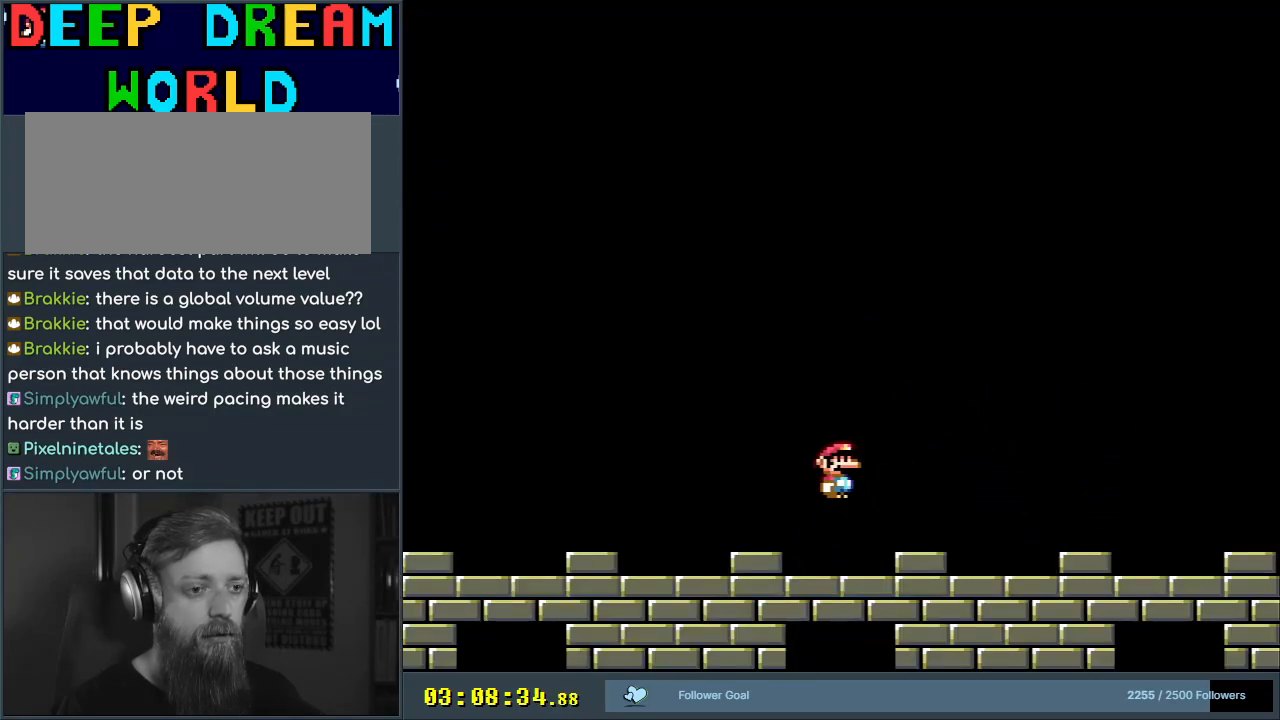
{"buttons": ["A", "X"], "events": [[17, "A", "up"], [450, "A", "down"]]}
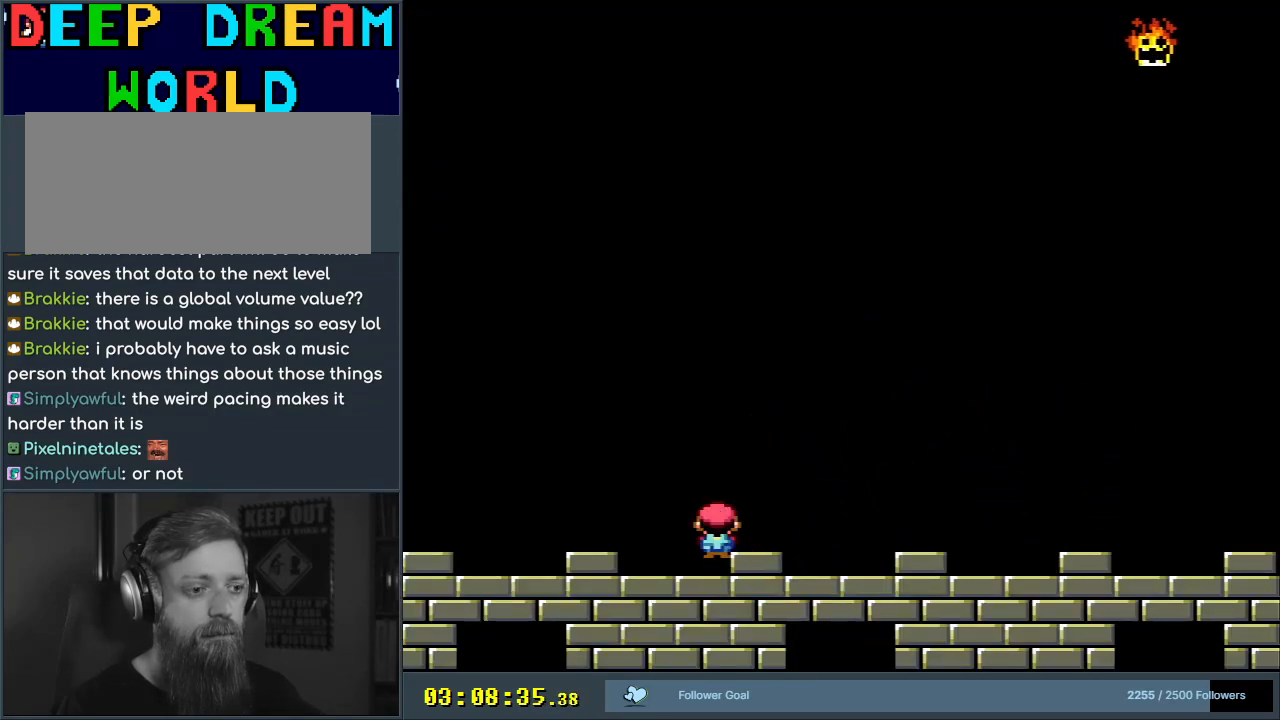
{"buttons": ["X"], "events": [[83, "A", "up"]]}
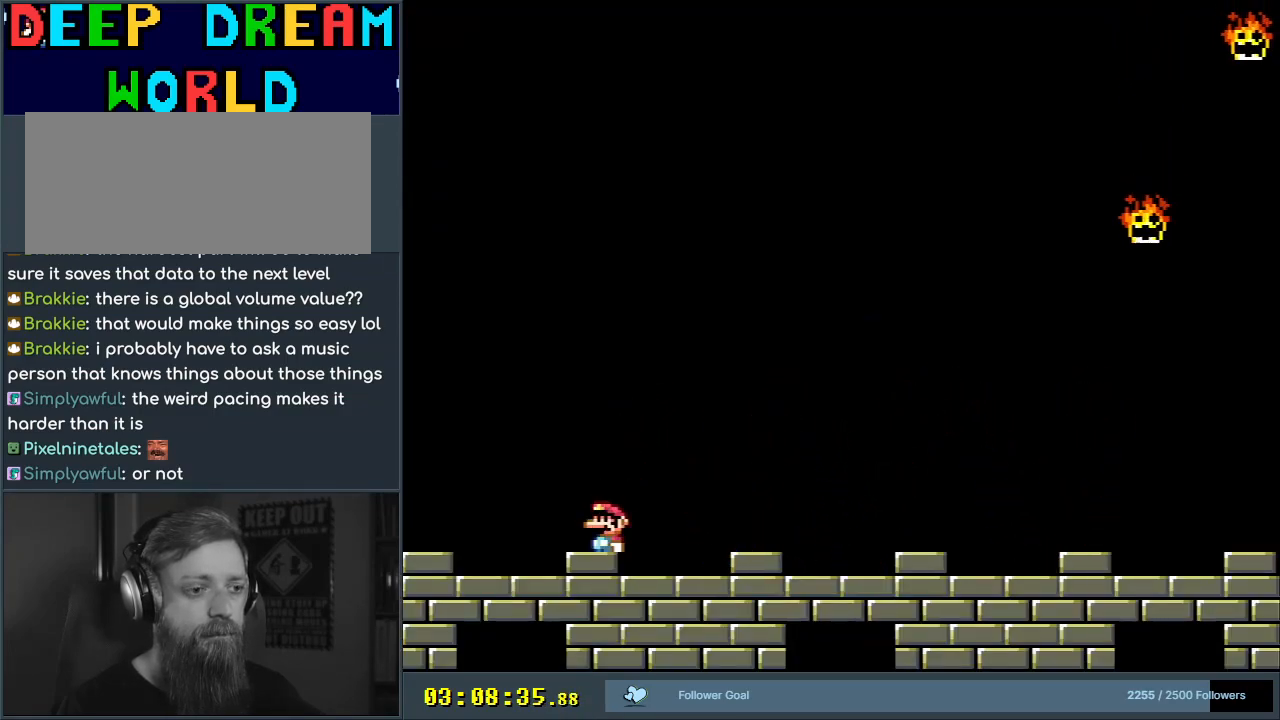
{"buttons": ["X"], "events": [[17, "A", "down"], [117, "A", "up"], [267, "DPAD_RIGHT", "down"], [467, "DPAD_RIGHT", "up"]]}
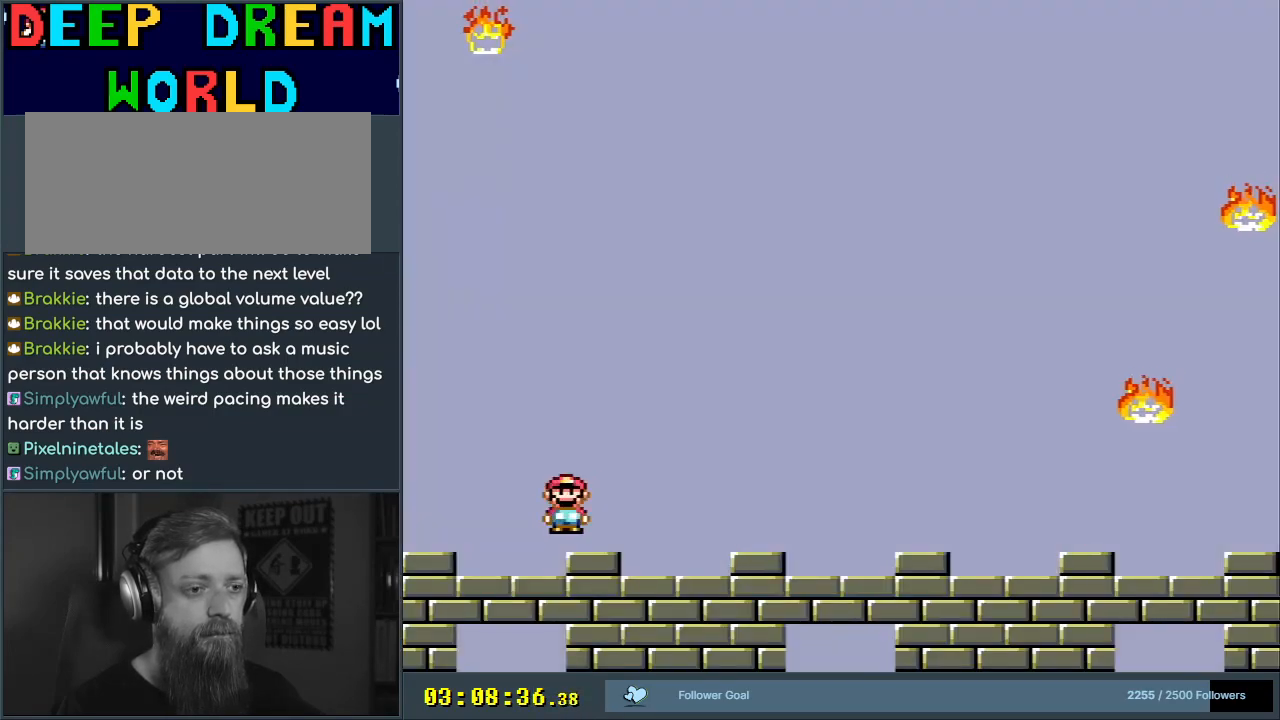
{"buttons": ["X"], "events": [[67, "A", "down"], [150, "A", "up"], [150, "DPAD_RIGHT", "down"], [283, "DPAD_RIGHT", "up"]]}
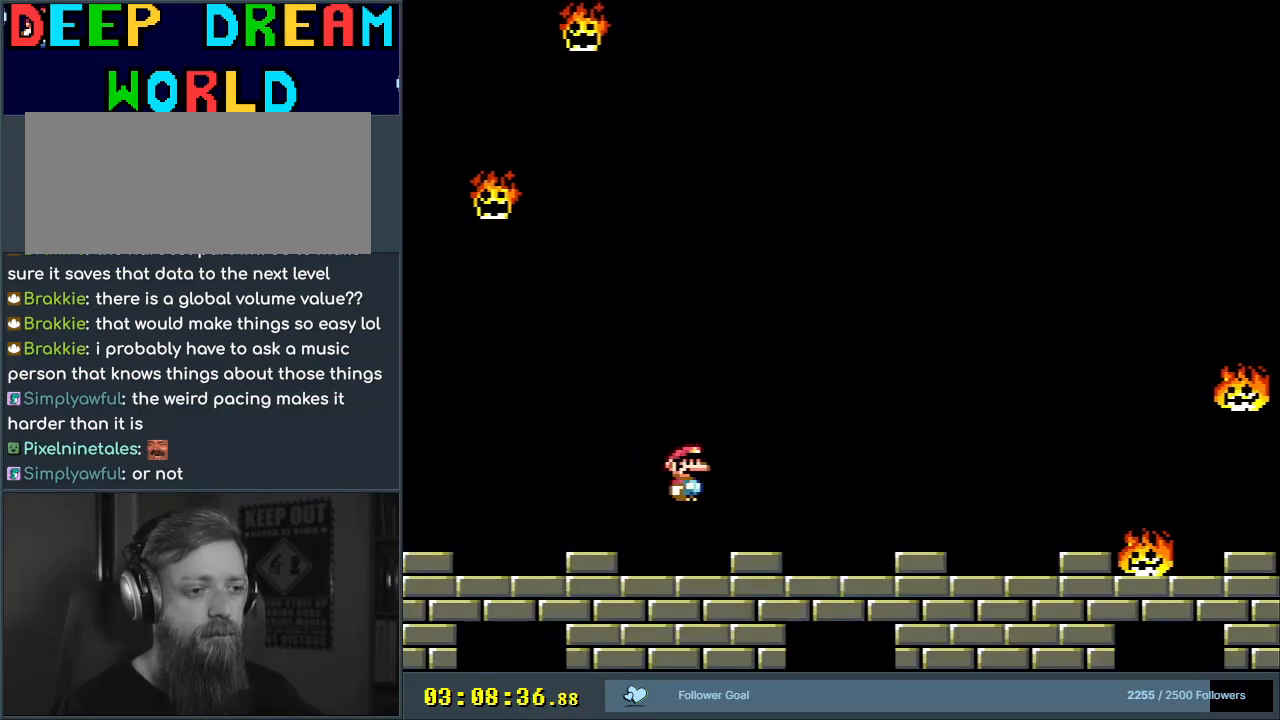
{"buttons": ["X"], "events": [[83, "A", "down"], [167, "A", "up"]]}
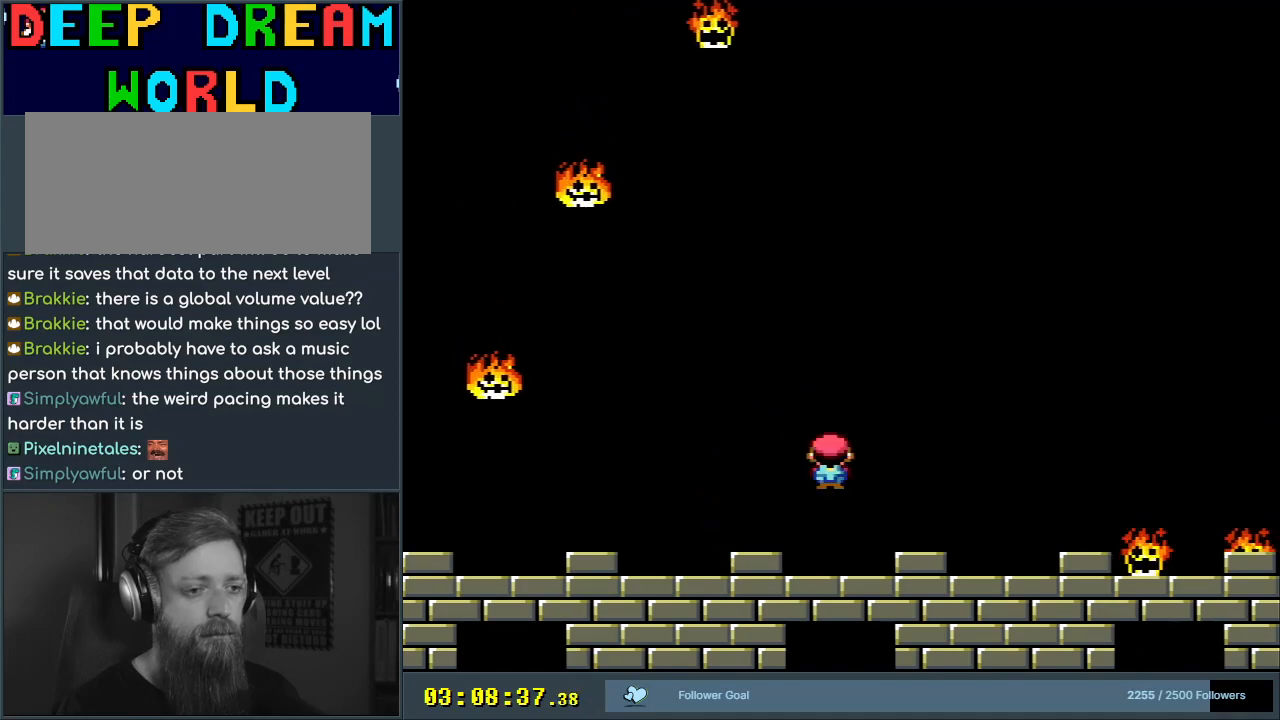
{"buttons": ["X"], "events": [[117, "A", "down"], [217, "A", "up"]]}
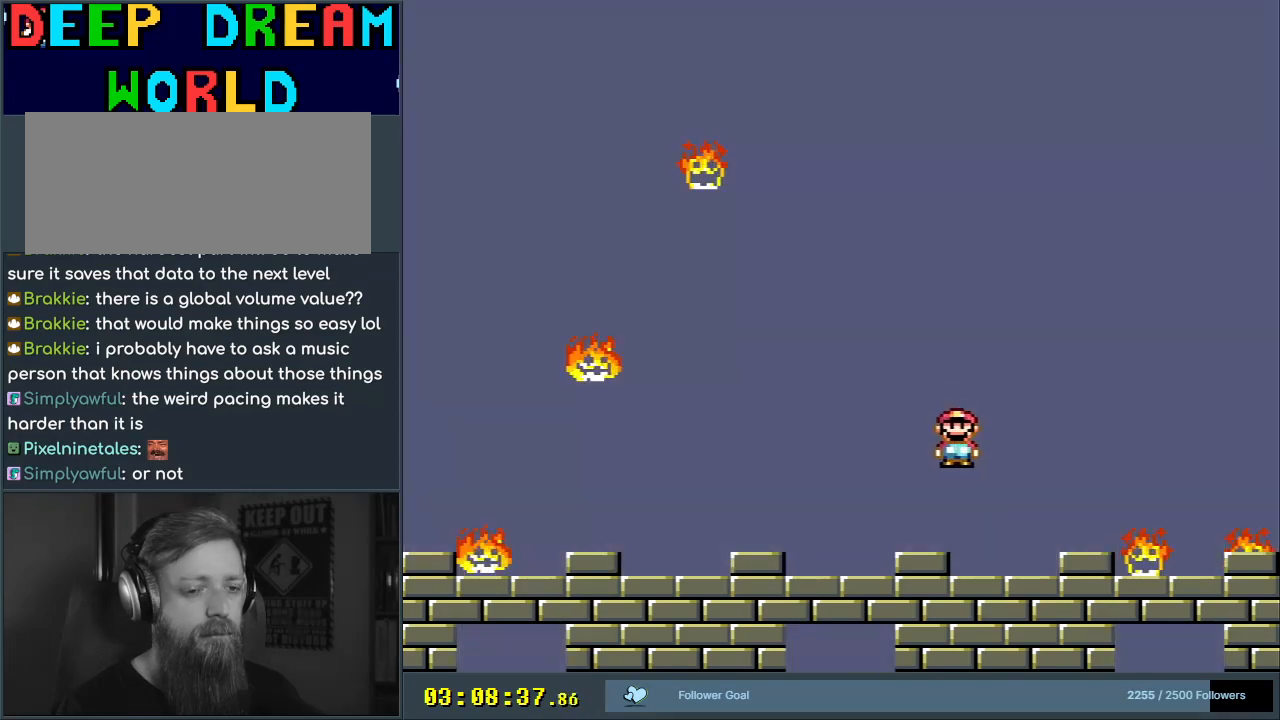
{"buttons": ["X"], "events": [[67, "X", "up"], [83, "X", "down"], [200, "A", "down"], [367, "A", "up"]]}
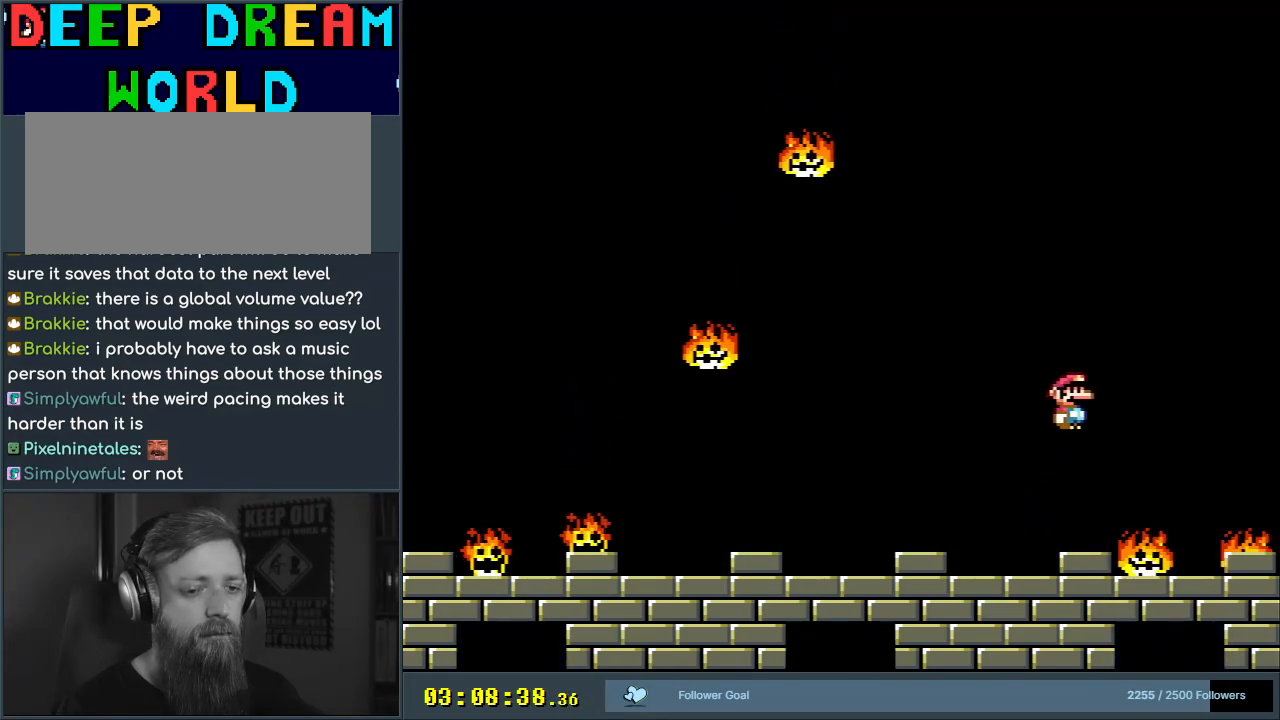
{"buttons": ["X"], "events": [[83, "A", "down"], [150, "DPAD_LEFT", "down"], [267, "DPAD_LEFT", "up"], [483, "A", "up"]]}
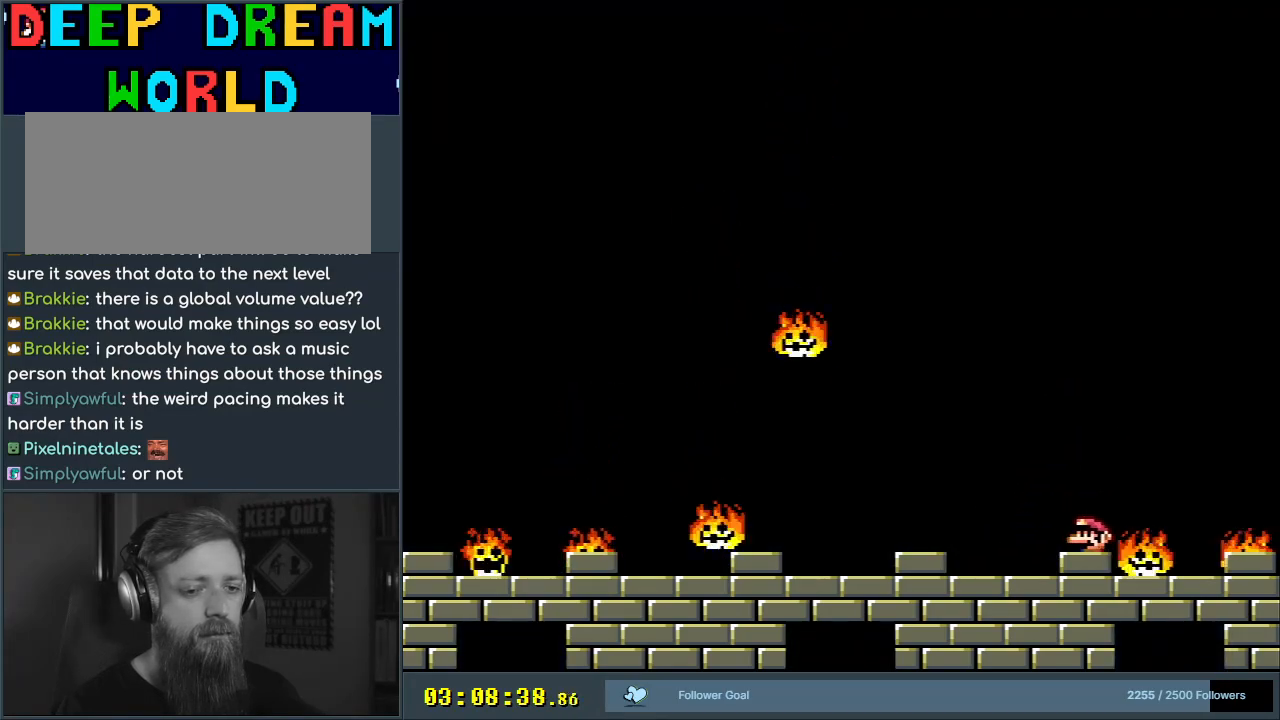
{"buttons": ["X"], "events": []}
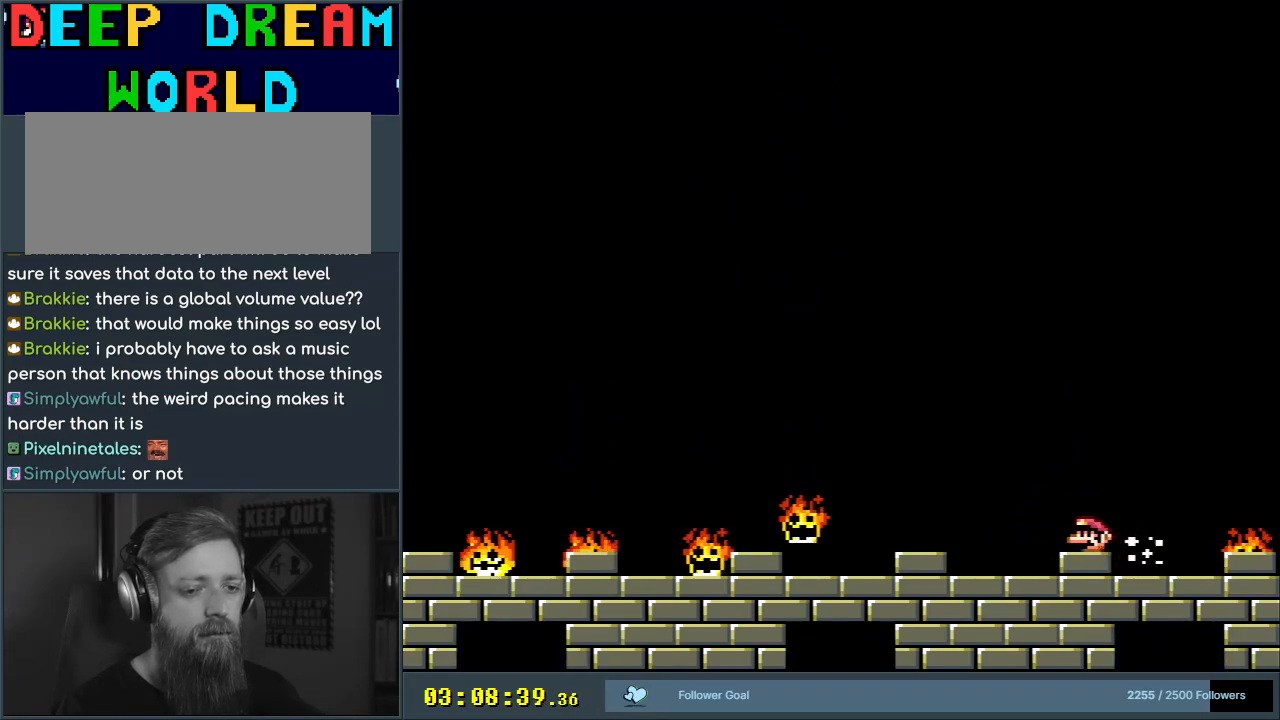
{"buttons": ["X"], "events": [[150, "DPAD_DOWN", "down"], [250, "DPAD_DOWN", "up"], [350, "DPAD_DOWN", "down"], [400, "DPAD_DOWN", "up"]]}
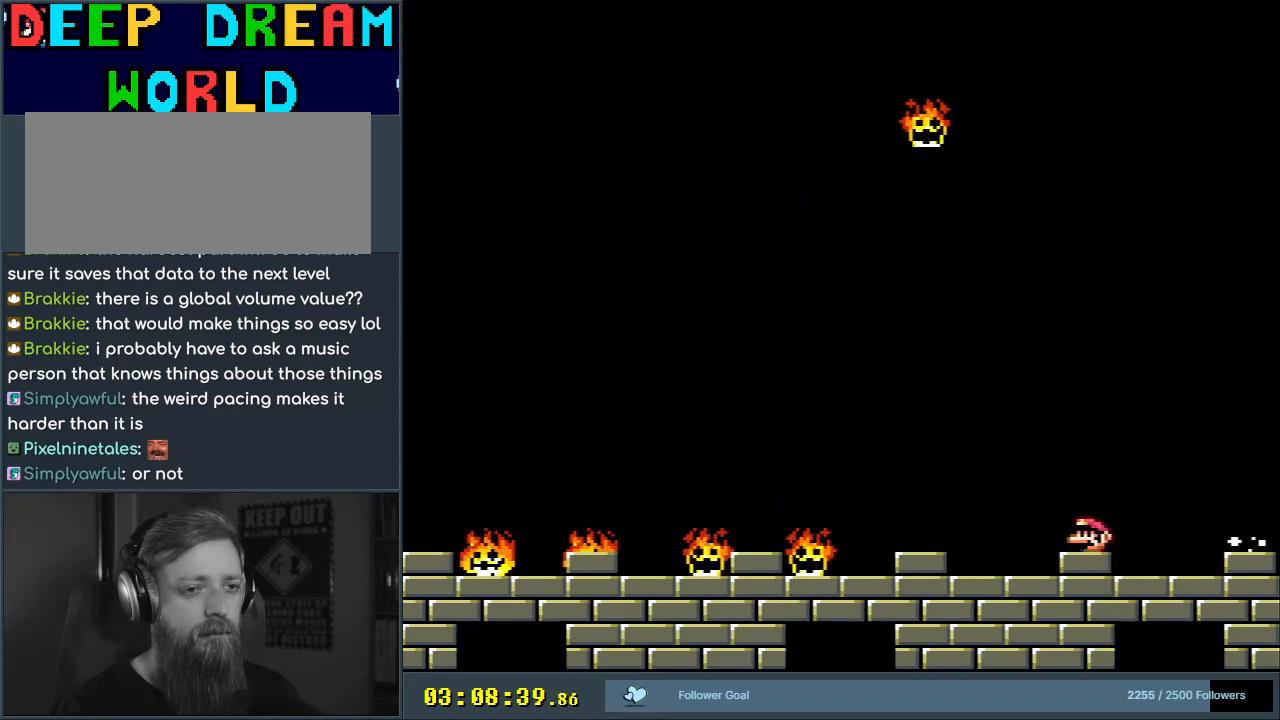
{"buttons": ["X", "DPAD_LEFT"], "events": [[483, "DPAD_LEFT", "down"]]}
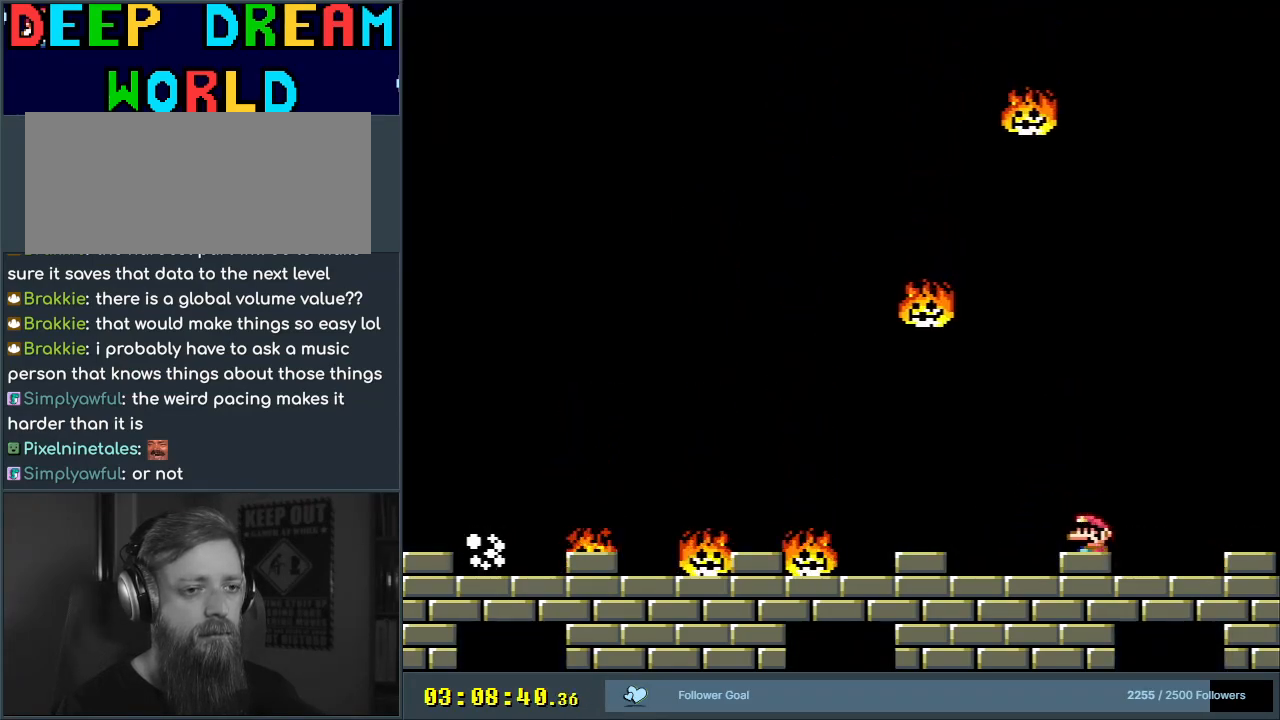
{"buttons": ["A", "X"], "events": [[200, "A", "down"], [333, "DPAD_LEFT", "up"]]}
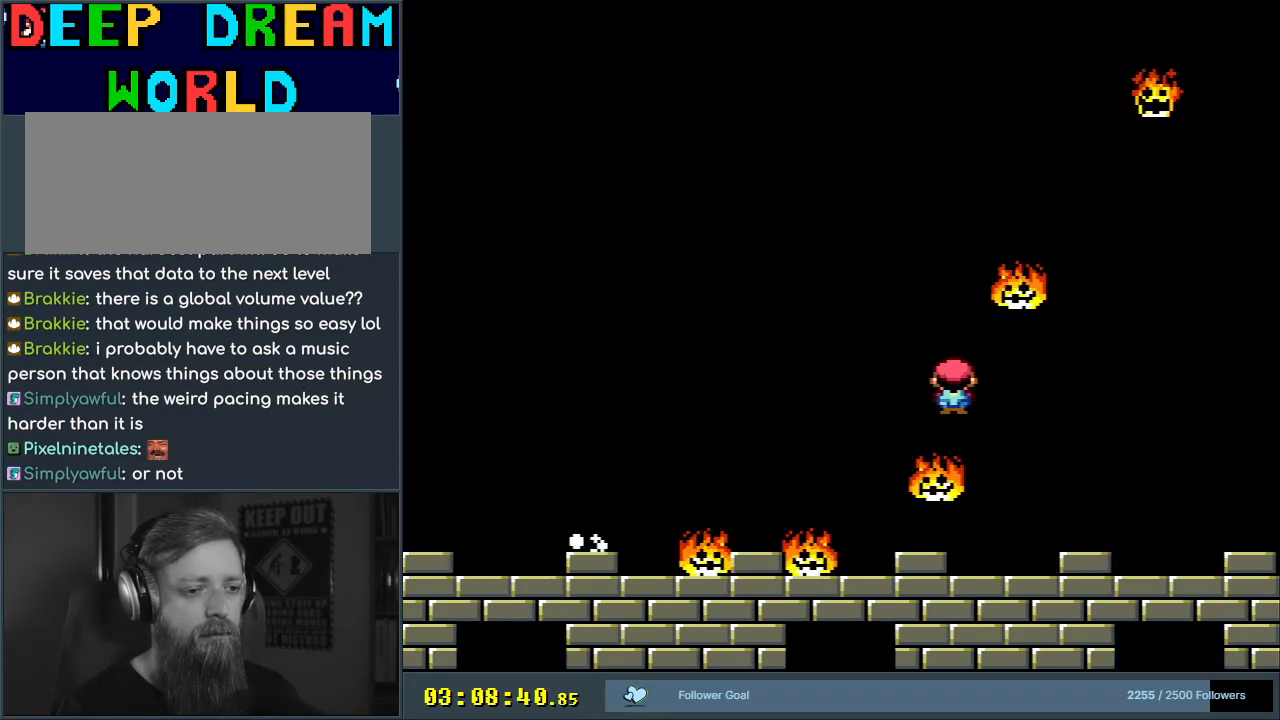
{"buttons": ["A", "X"], "events": [[283, "A", "up"], [283, "DPAD_RIGHT", "down"], [350, "A", "down"], [400, "DPAD_RIGHT", "up"]]}
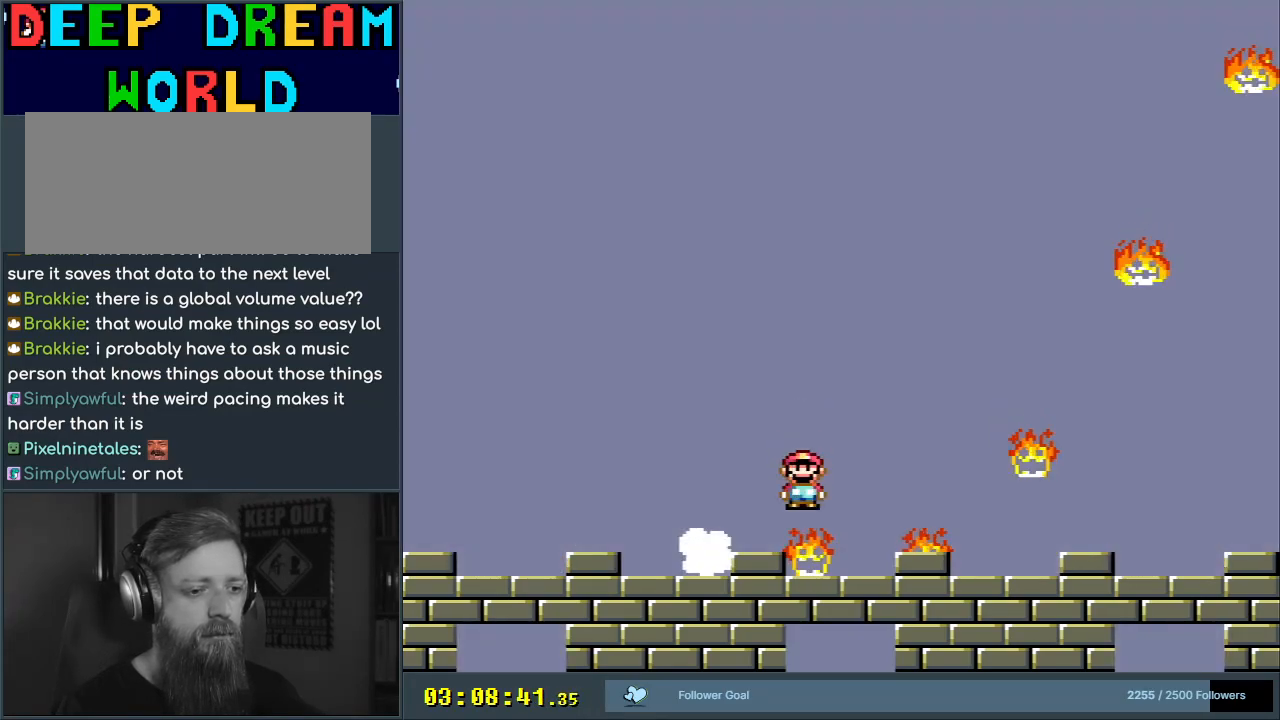
{"buttons": ["A", "X"], "events": []}
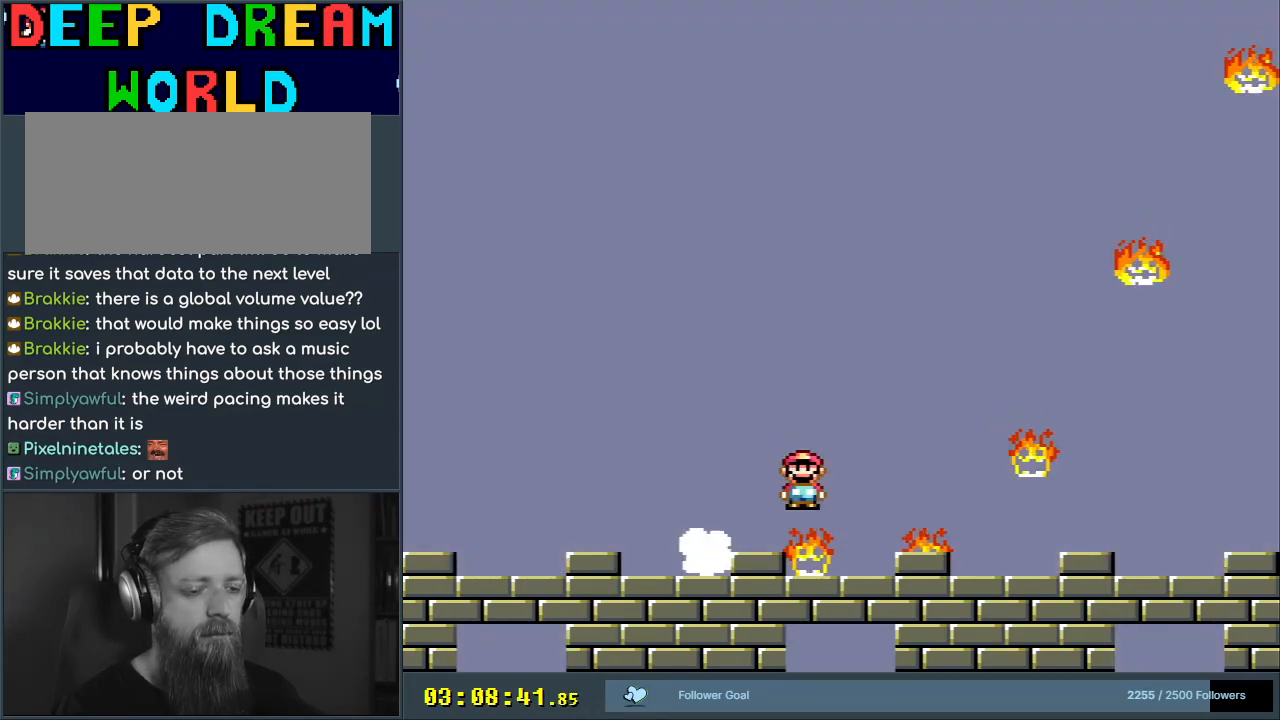
{"buttons": ["A", "X"], "events": []}
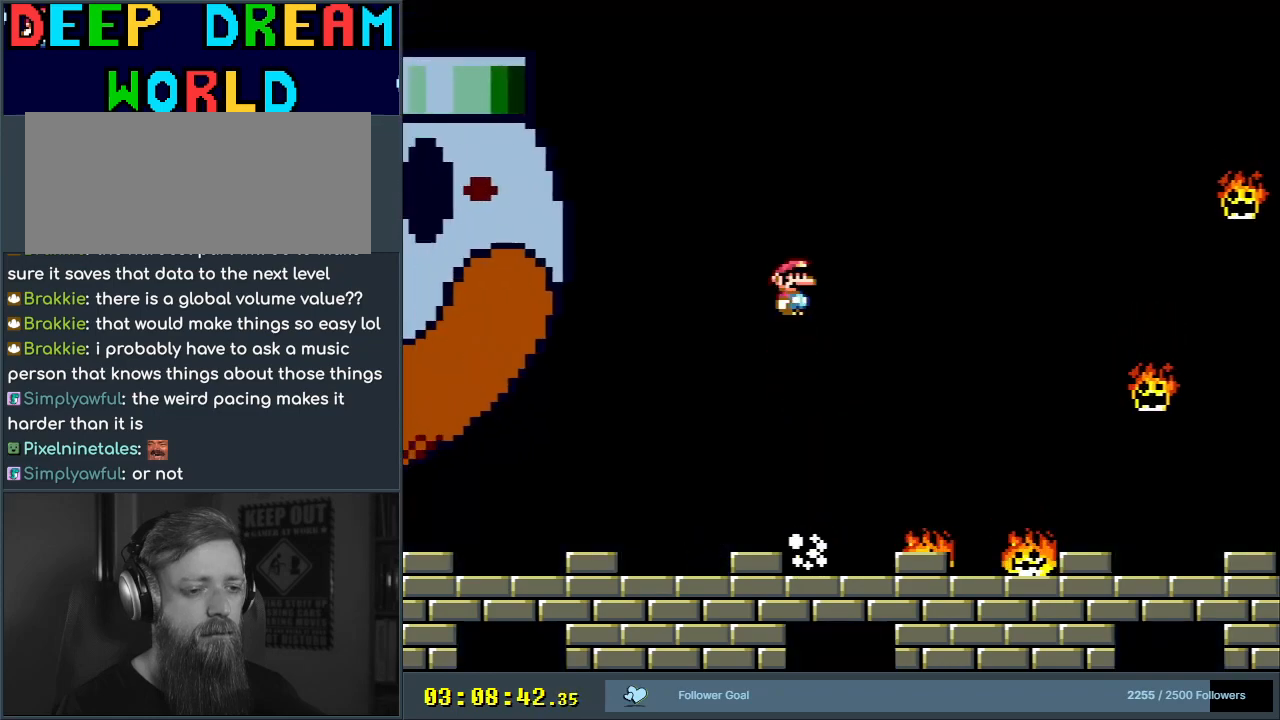
{"buttons": ["X"], "events": [[433, "A", "up"]]}
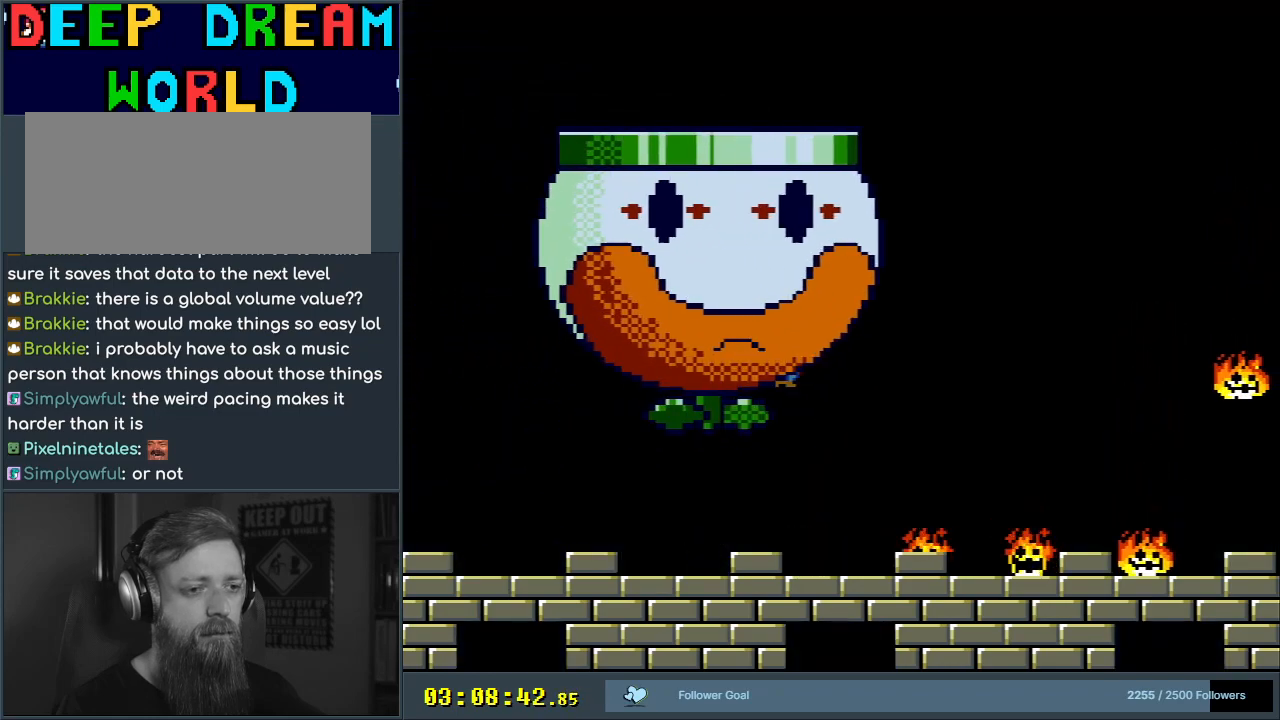
{"buttons": ["X"], "events": []}
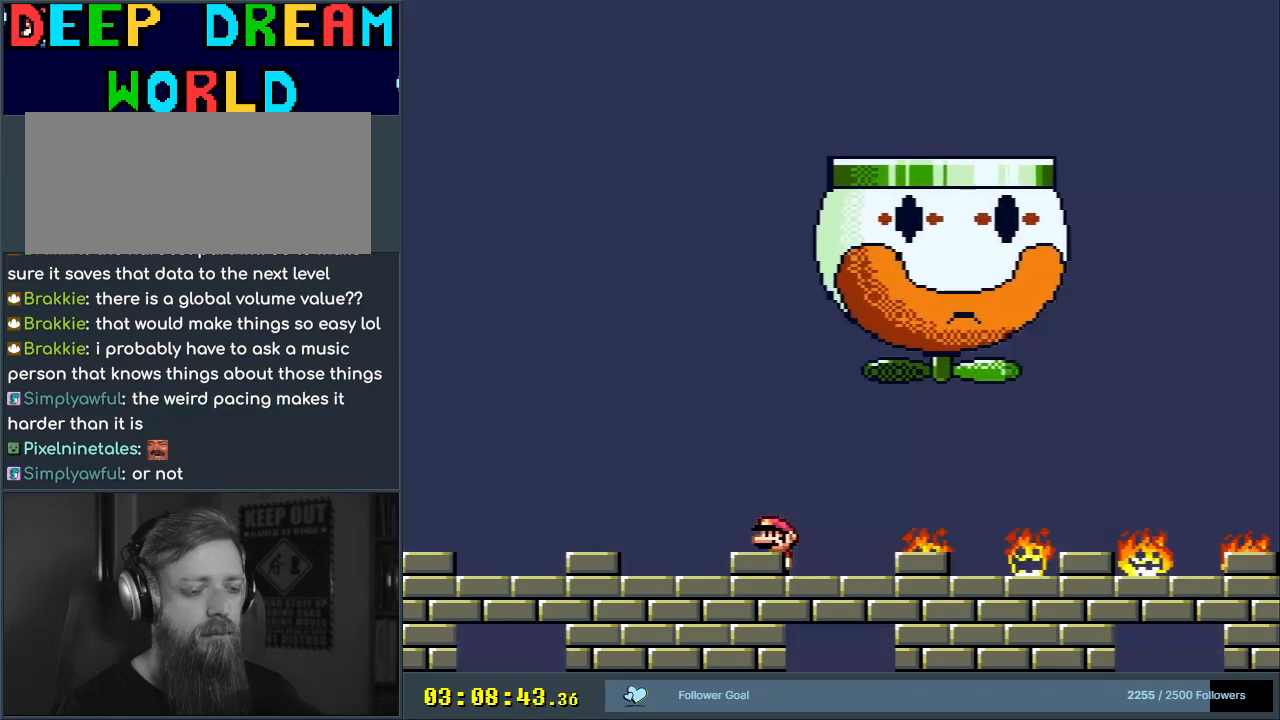
{"buttons": [], "events": [[450, "X", "up"]]}
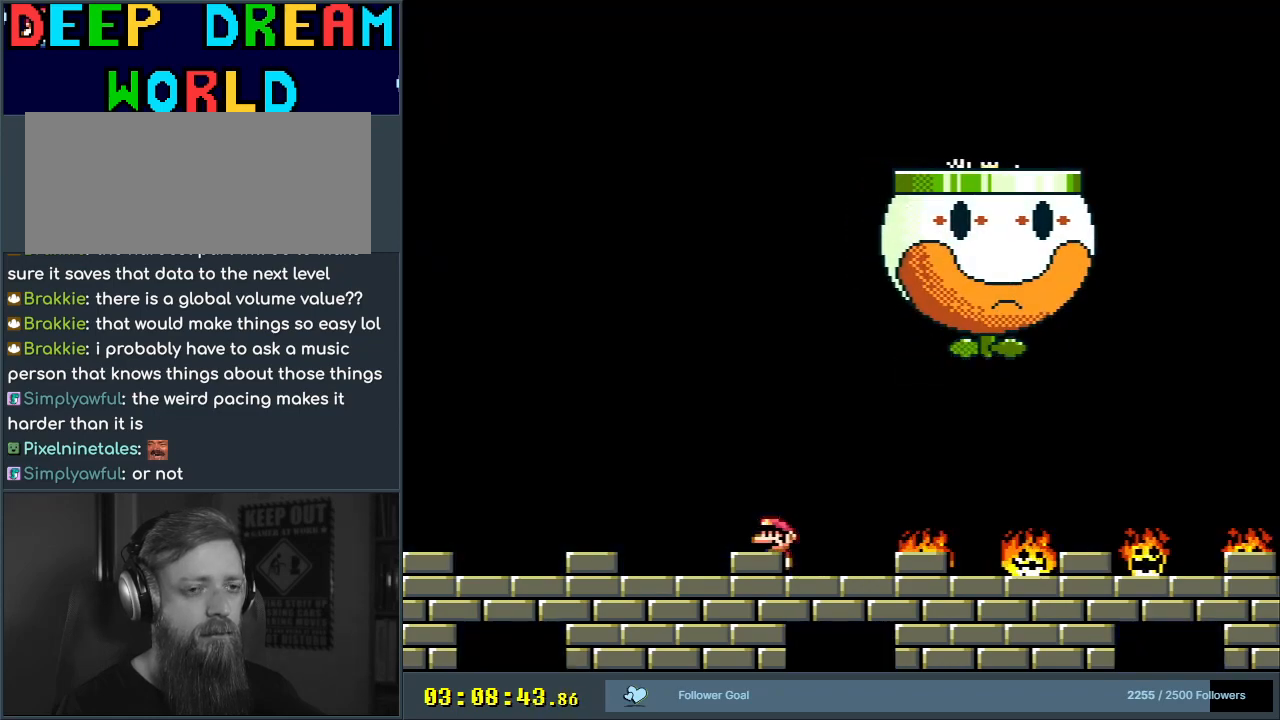
{"buttons": ["Y"], "events": [[33, "Y", "down"]]}
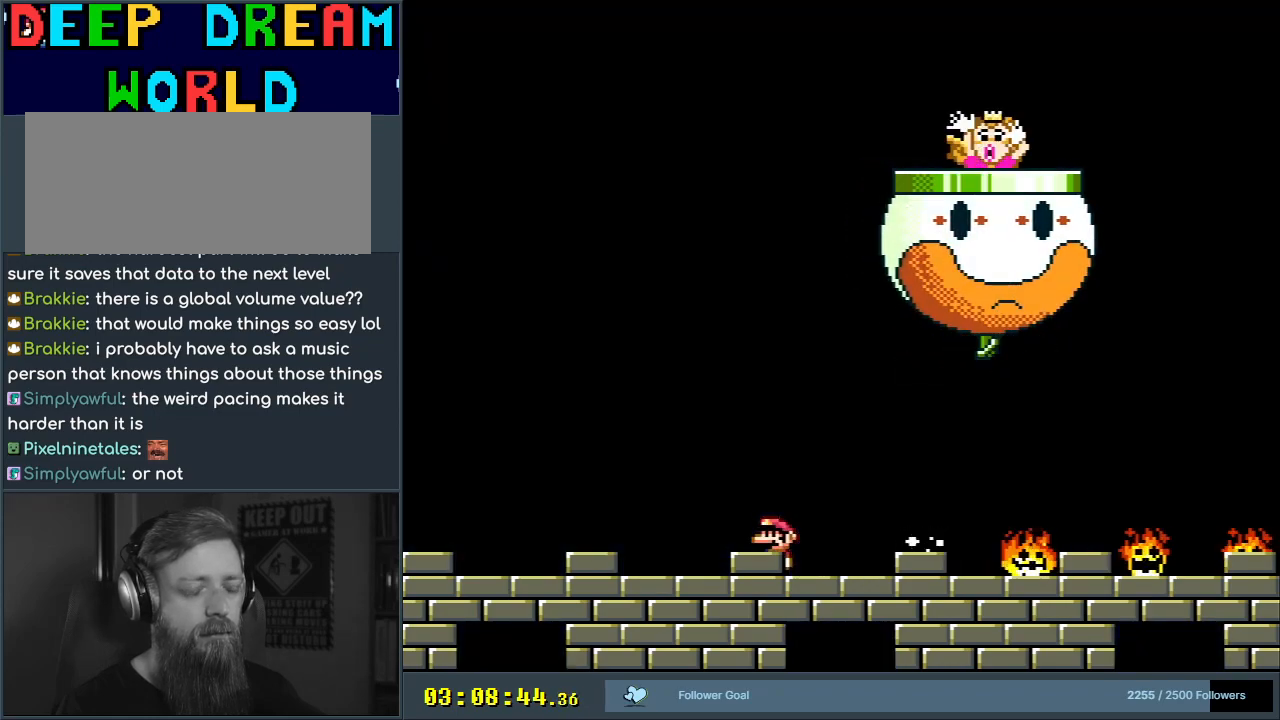
{"buttons": ["Y"], "events": []}
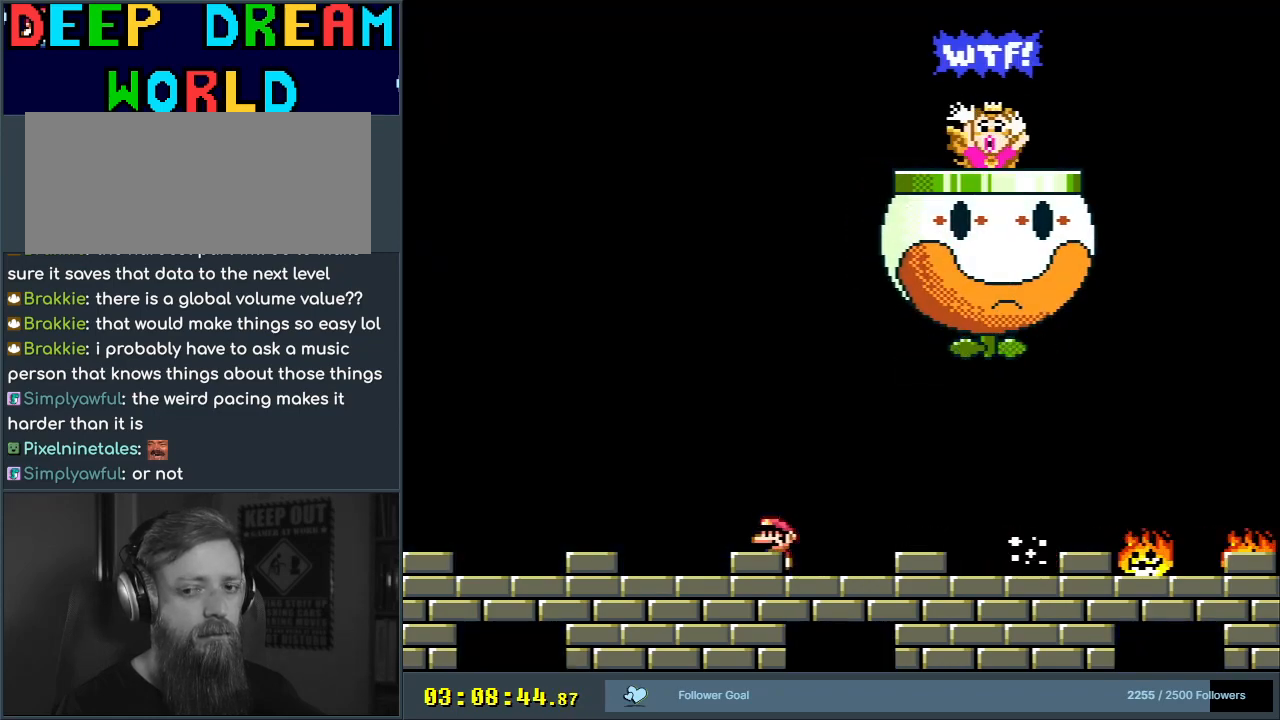
{"buttons": ["X"], "events": [[317, "Y", "up"], [367, "X", "down"]]}
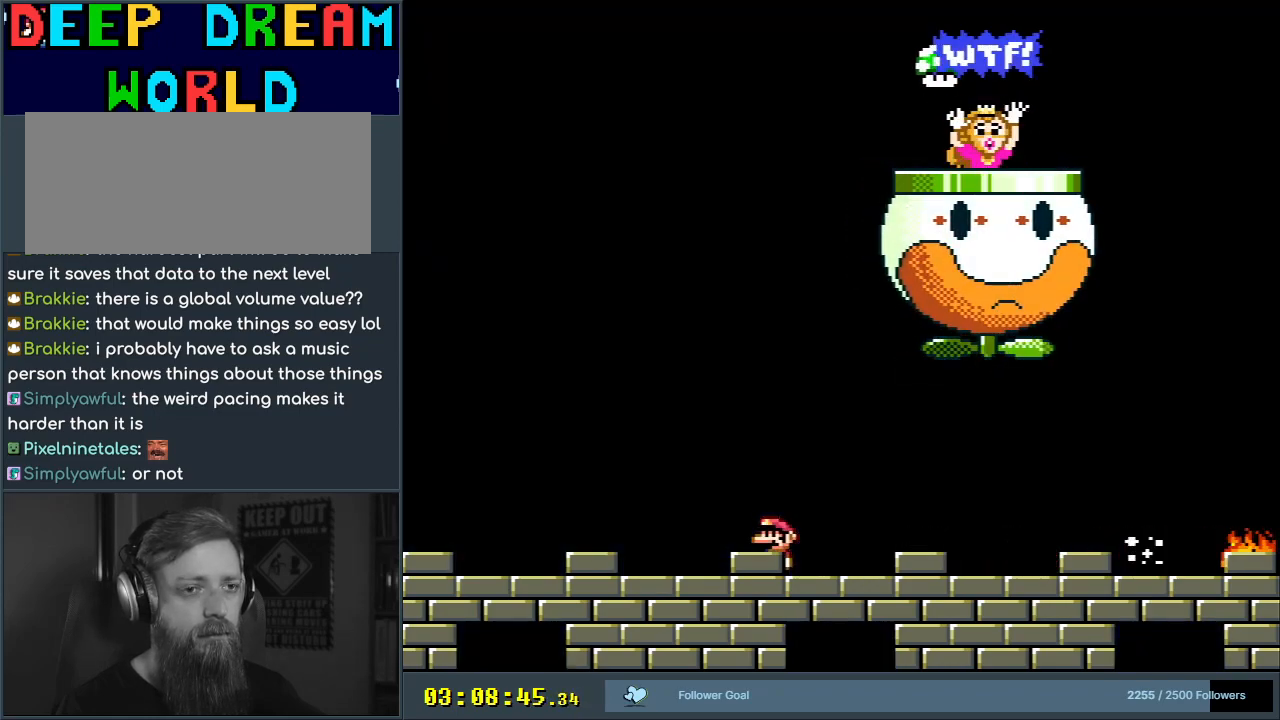
{"buttons": ["X"], "events": []}
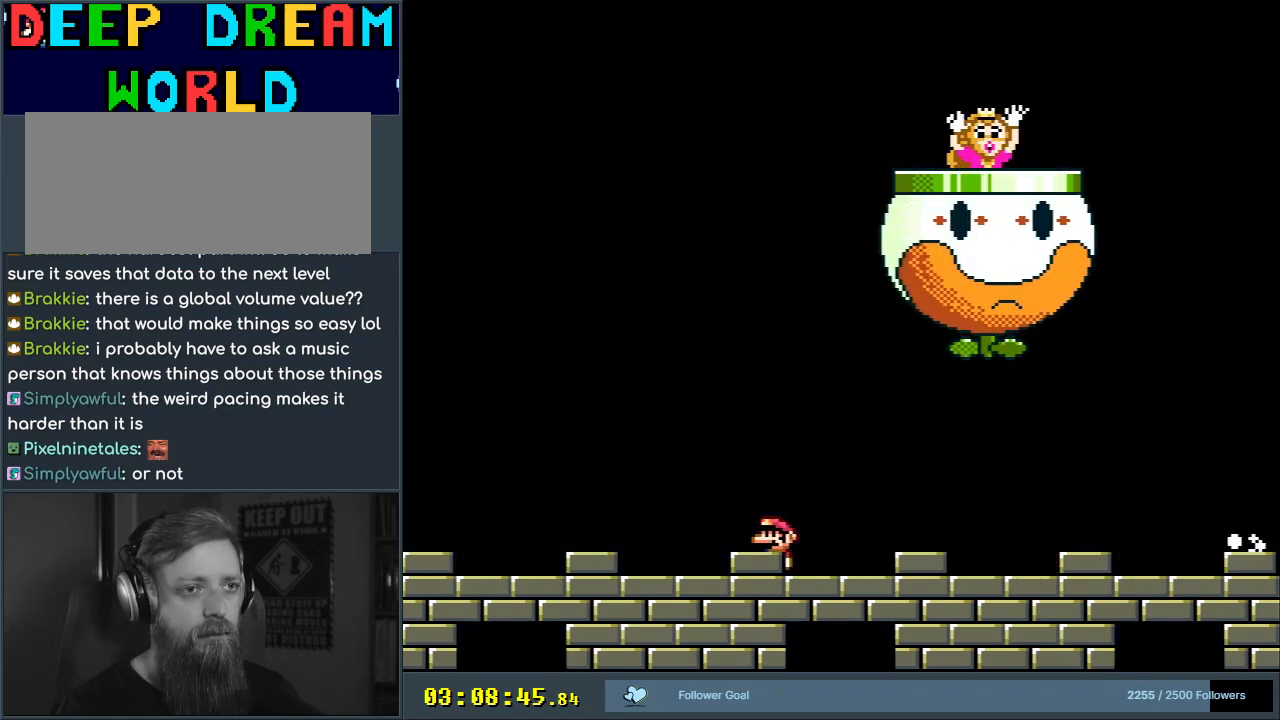
{"buttons": ["X"], "events": []}
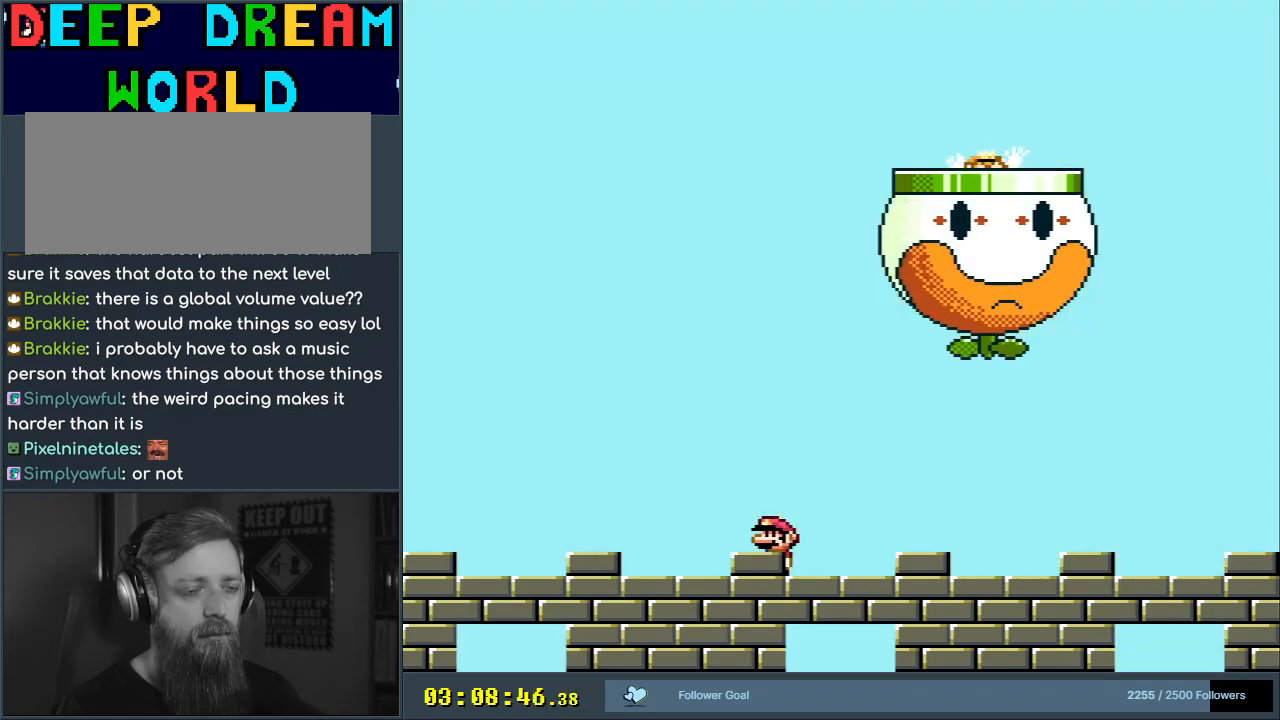
{"buttons": ["X", "DPAD_LEFT"], "events": [[183, "DPAD_LEFT", "down"], [267, "DPAD_LEFT", "up"], [500, "DPAD_LEFT", "down"]]}
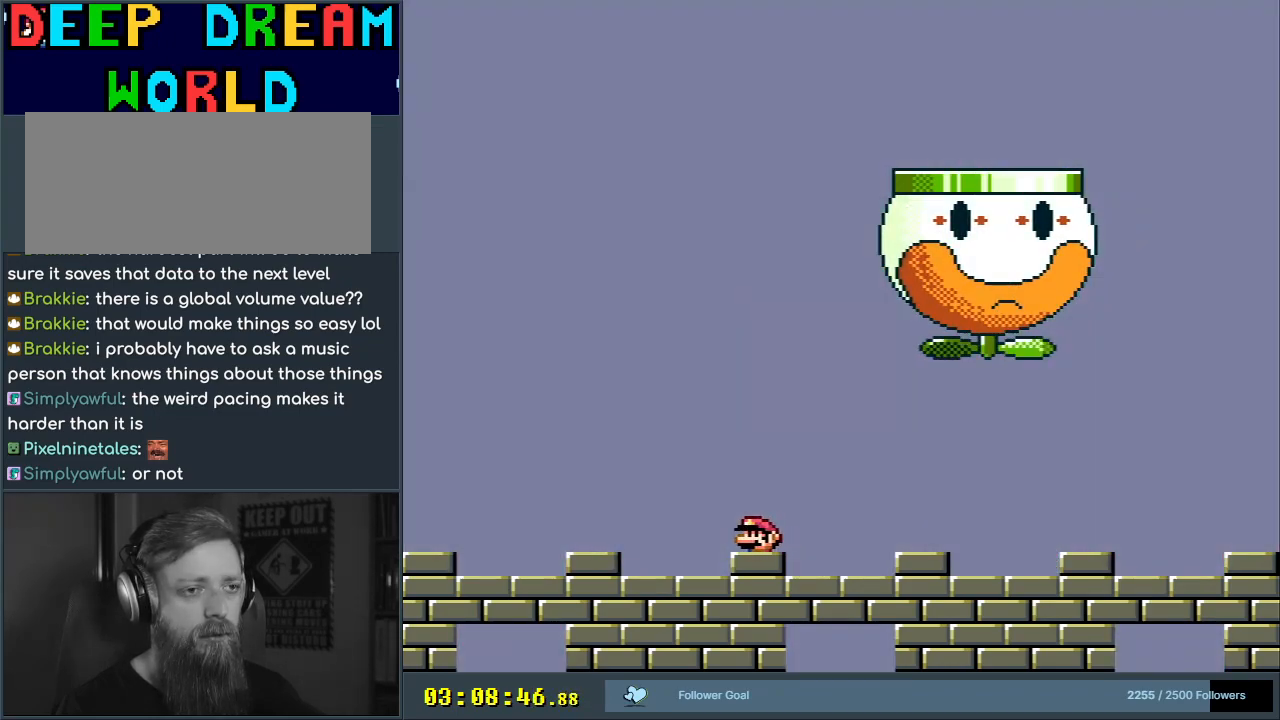
{"buttons": ["X"], "events": [[133, "DPAD_LEFT", "up"], [317, "DPAD_LEFT", "down"], [467, "DPAD_LEFT", "up"]]}
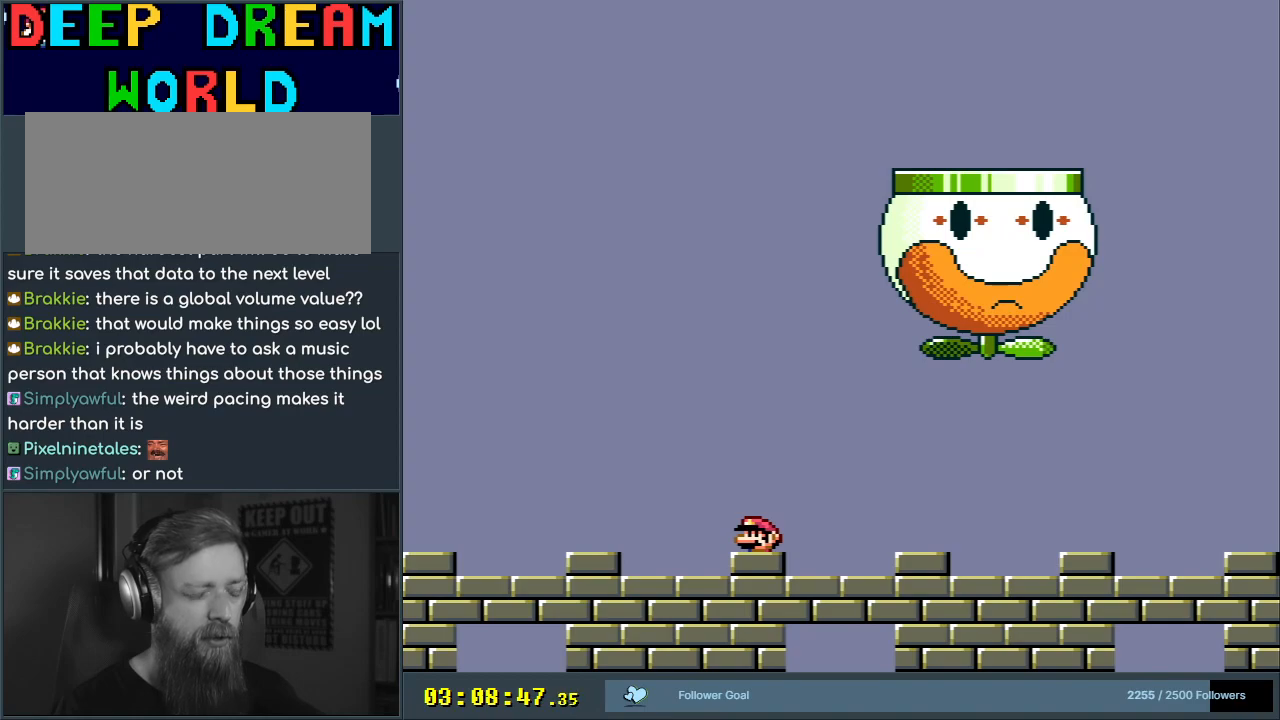
{"buttons": ["X"], "events": [[233, "DPAD_LEFT", "down"], [367, "DPAD_LEFT", "up"]]}
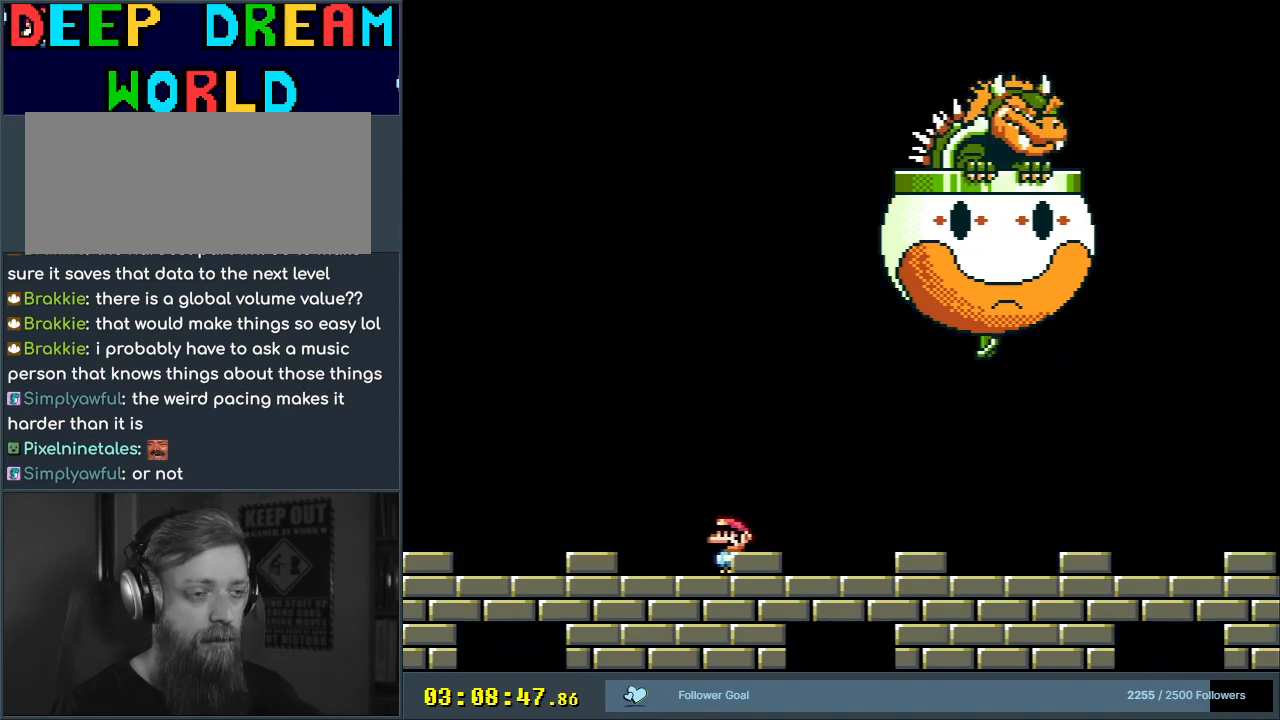
{"buttons": [], "events": [[33, "DPAD_LEFT", "down"], [200, "DPAD_LEFT", "up"], [500, "X", "up"]]}